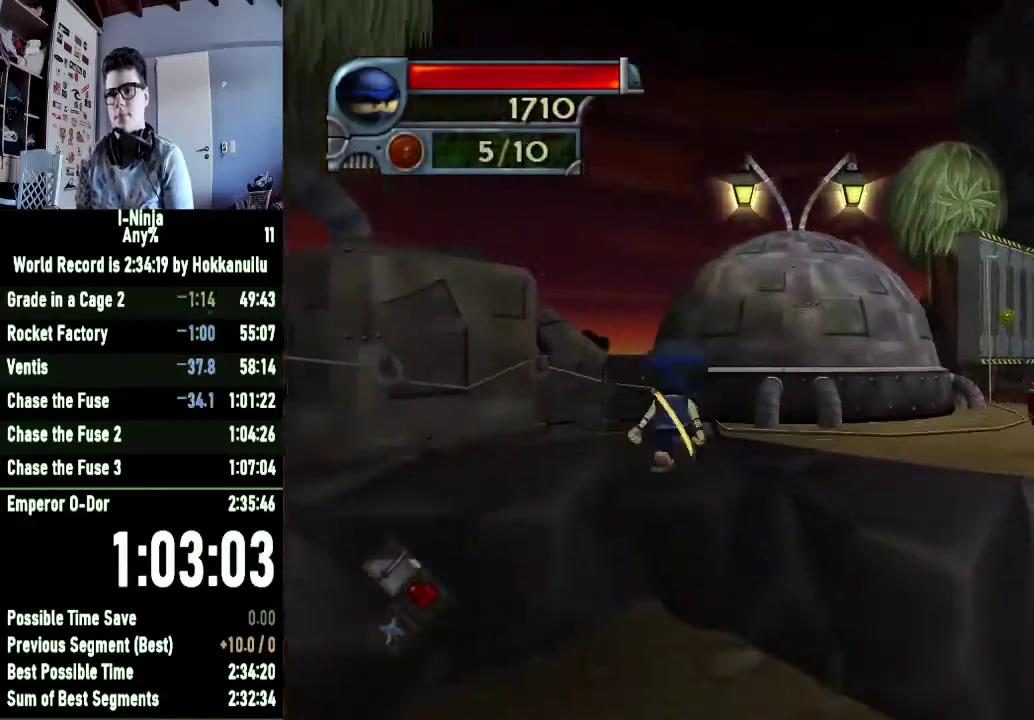
Gameplay with a controller (Xbox layout); each line is a JSON object with the inputs held at the frame after it. "events" lists button and stick changes between this image and that frame as [ms after this image, input, new state], when the widget could be followed in between.
{"buttons": ["B"], "left_stick": "right", "right_stick": "center", "events": [[300, "B", "down"]]}
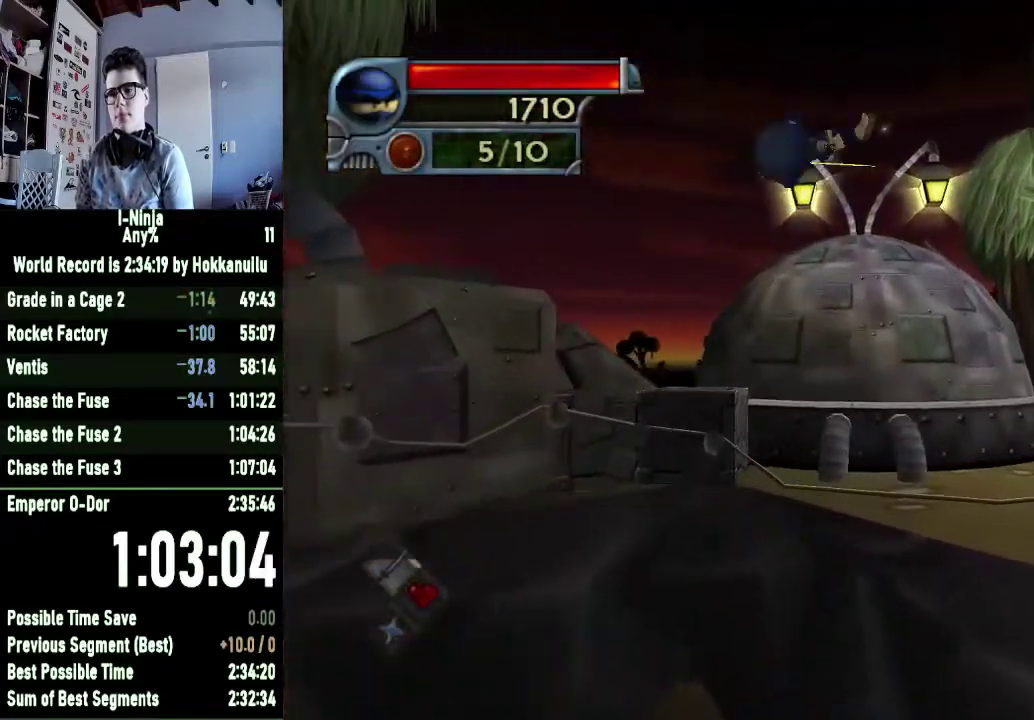
{"buttons": ["B"], "left_stick": "right", "right_stick": "center", "events": []}
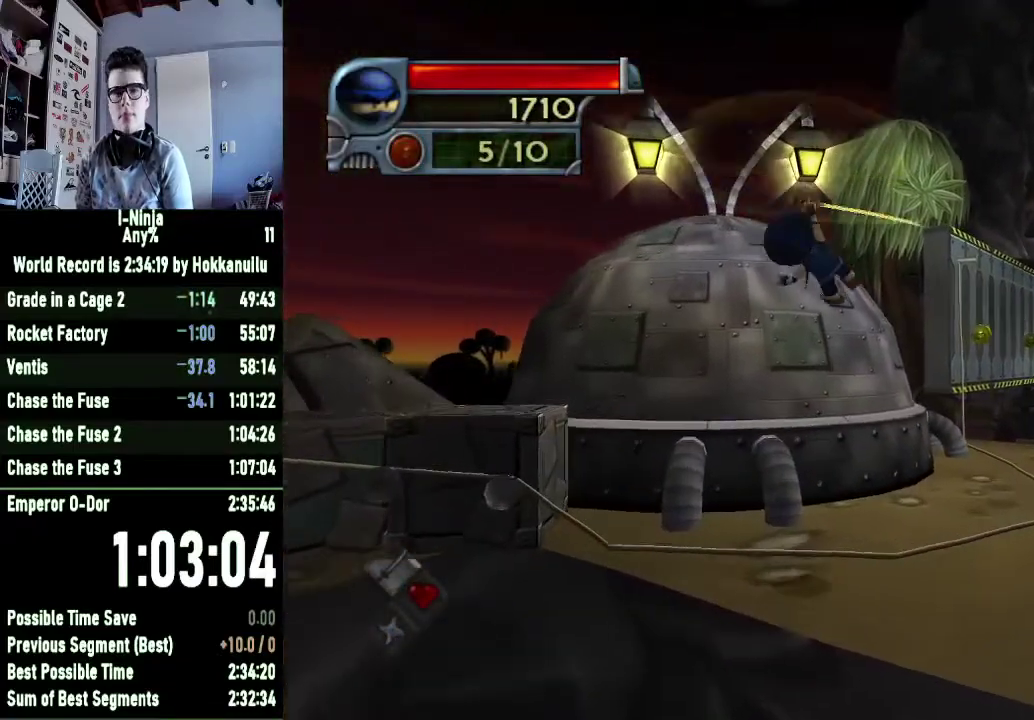
{"buttons": ["B"], "left_stick": "right", "right_stick": "center", "events": []}
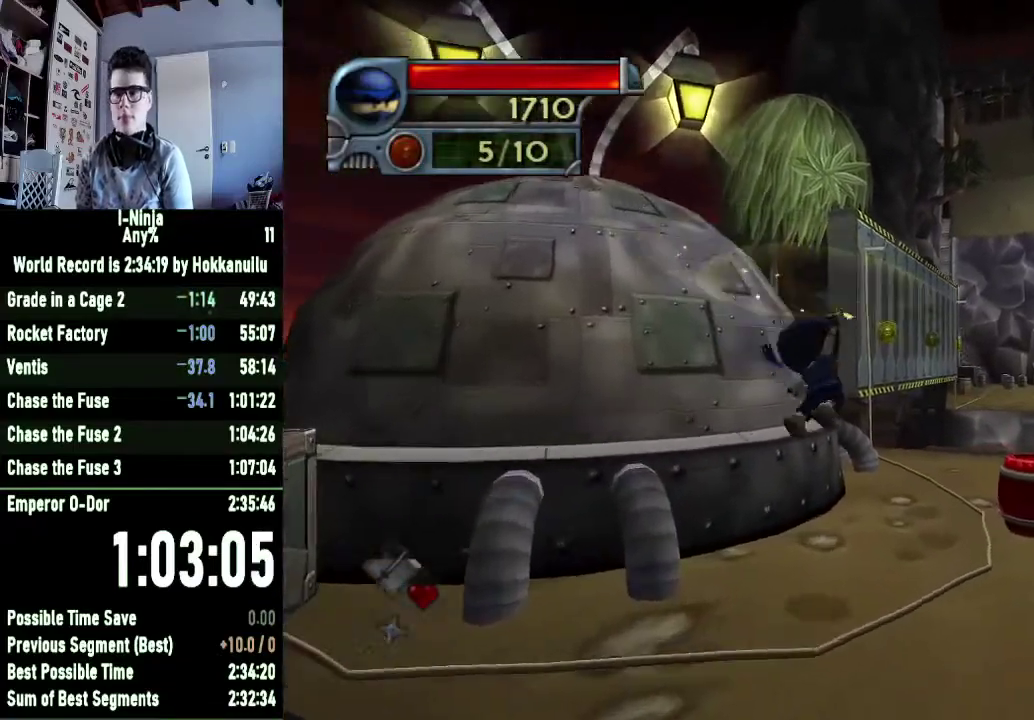
{"buttons": [], "left_stick": "center", "right_stick": "center", "events": [[367, "left_stick", "center"], [433, "B", "up"]]}
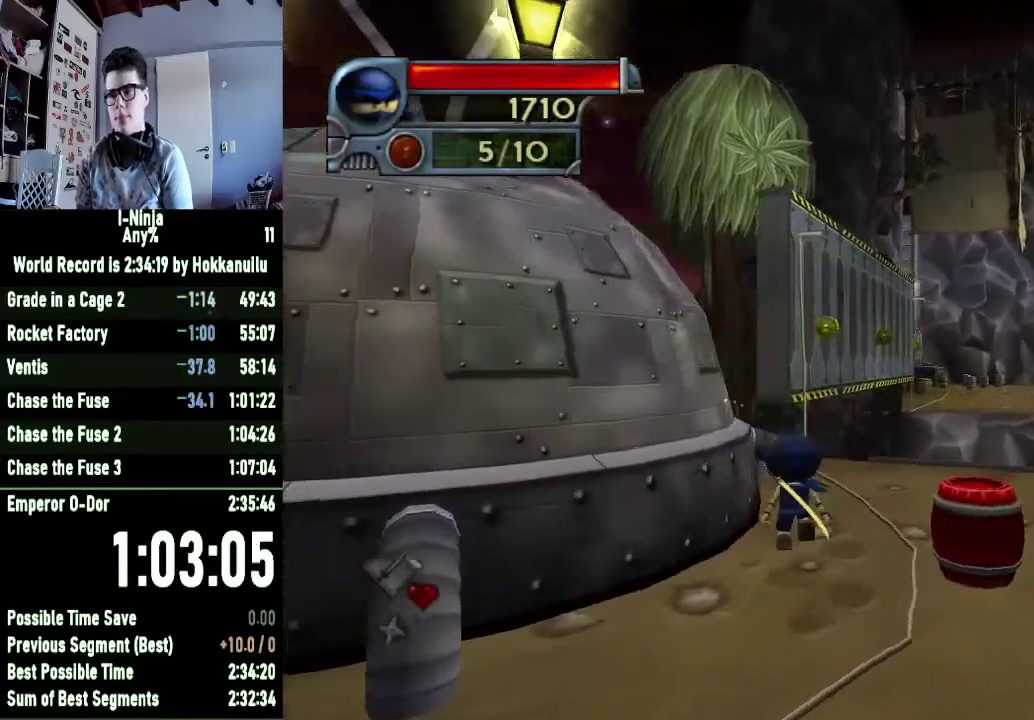
{"buttons": [], "left_stick": "right", "right_stick": "center", "events": [[200, "A", "down"], [233, "left_stick", "right"], [333, "A", "up"]]}
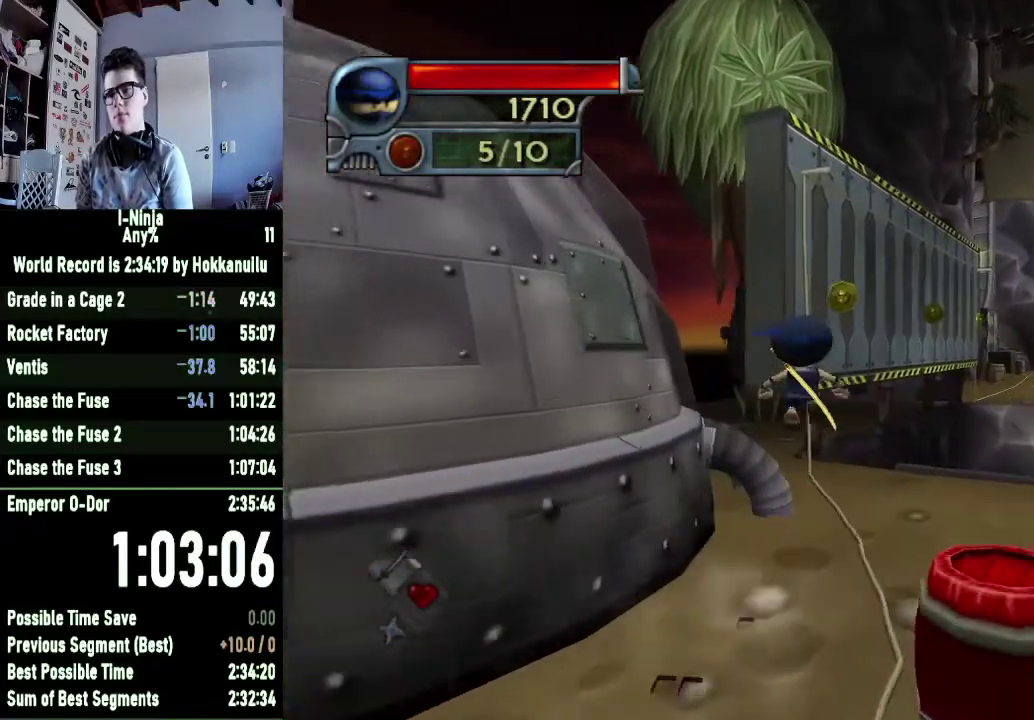
{"buttons": [], "left_stick": "center", "right_stick": "center", "events": [[200, "left_stick", "center"]]}
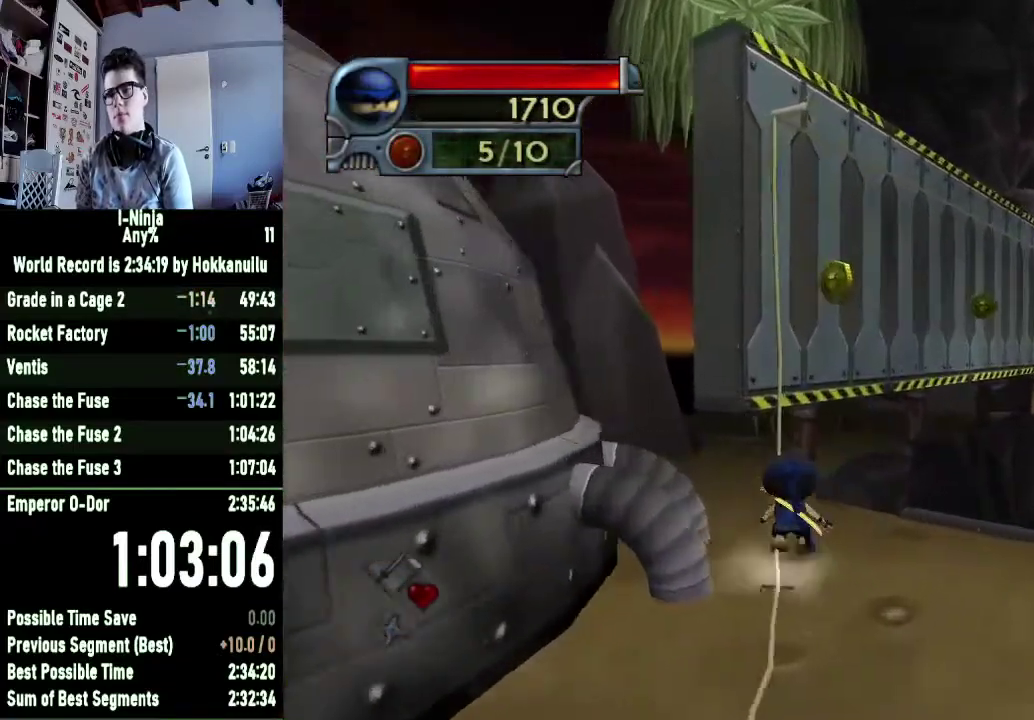
{"buttons": ["A"], "left_stick": "center", "right_stick": "center", "events": [[100, "A", "down"]]}
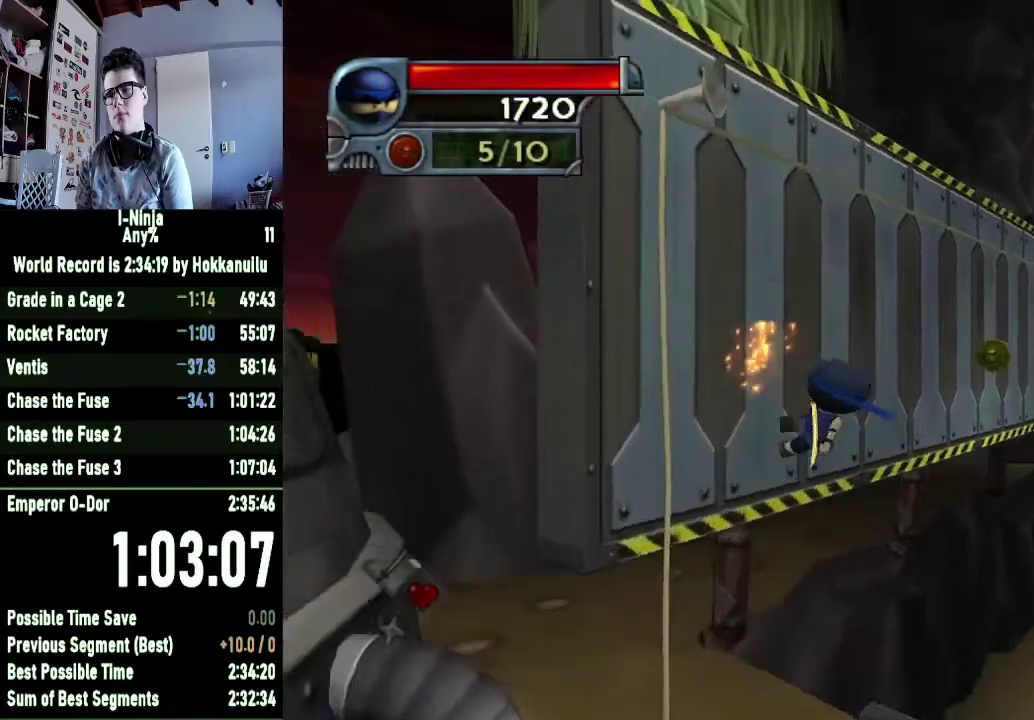
{"buttons": [], "left_stick": "center", "right_stick": "center", "events": [[100, "A", "up"]]}
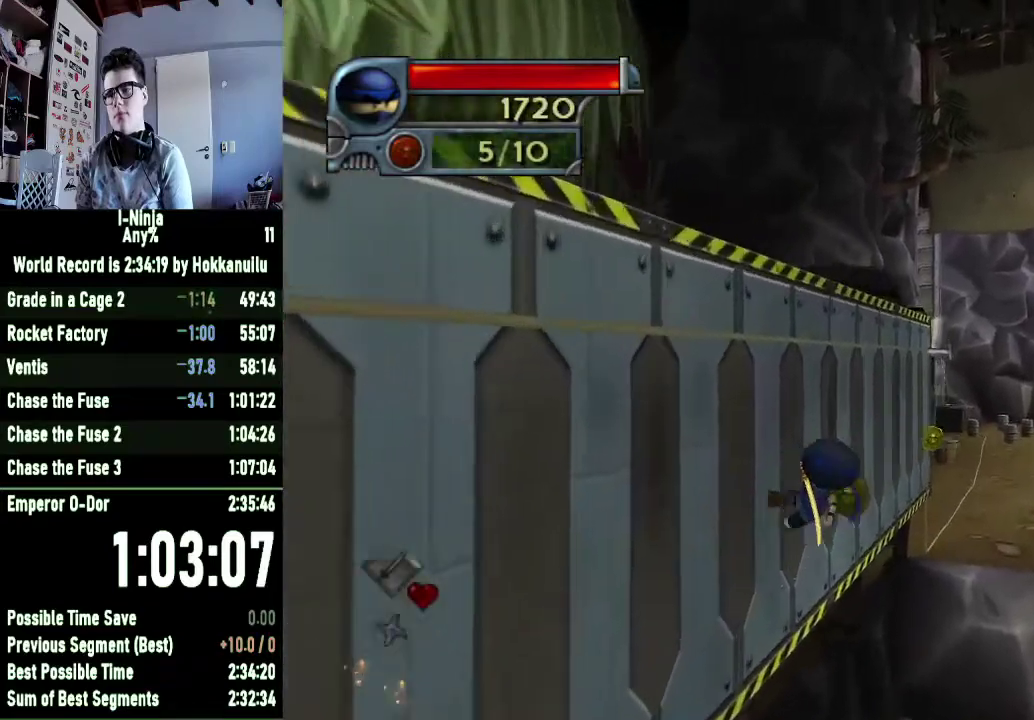
{"buttons": [], "left_stick": "right", "right_stick": "center", "events": [[233, "left_stick", "right"]]}
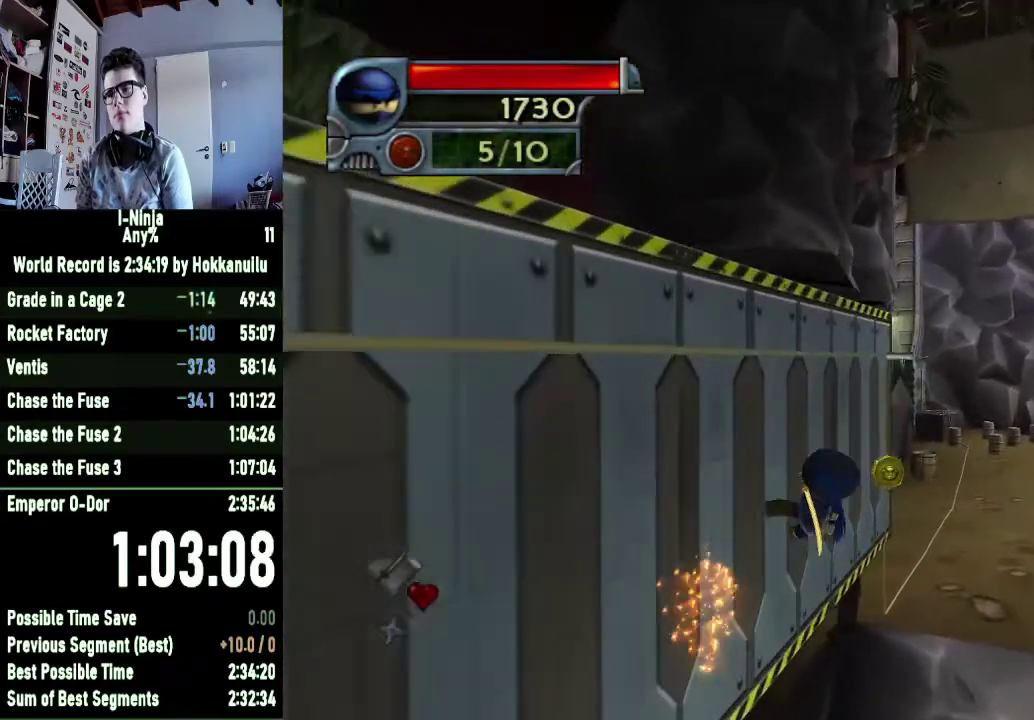
{"buttons": [], "left_stick": "right", "right_stick": "center", "events": []}
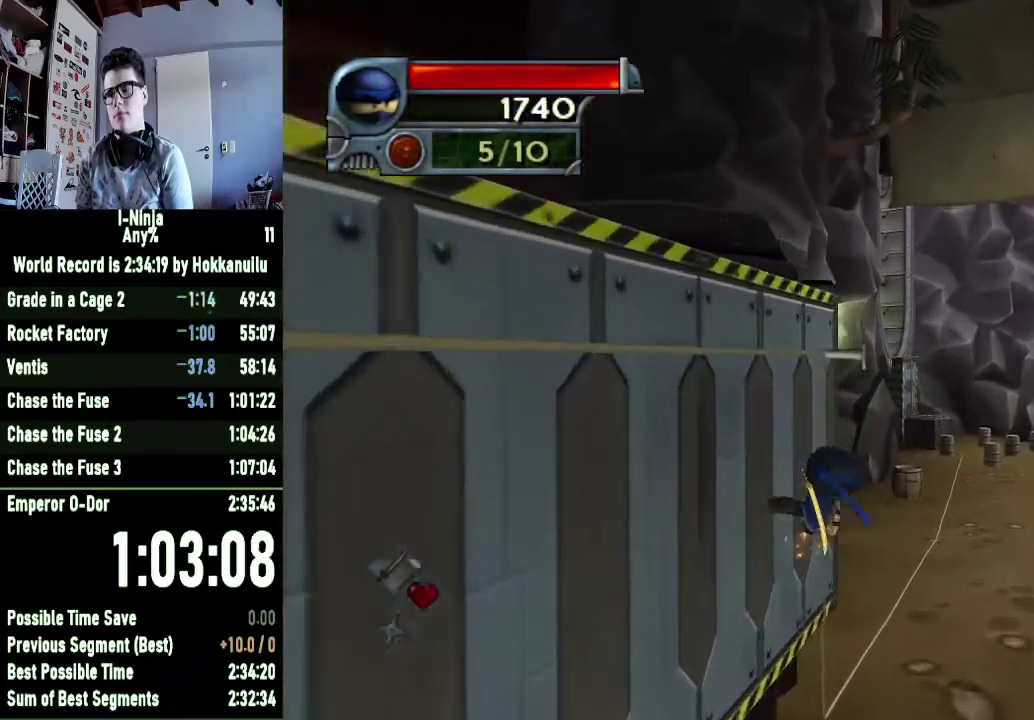
{"buttons": [], "left_stick": "right", "right_stick": "center", "events": []}
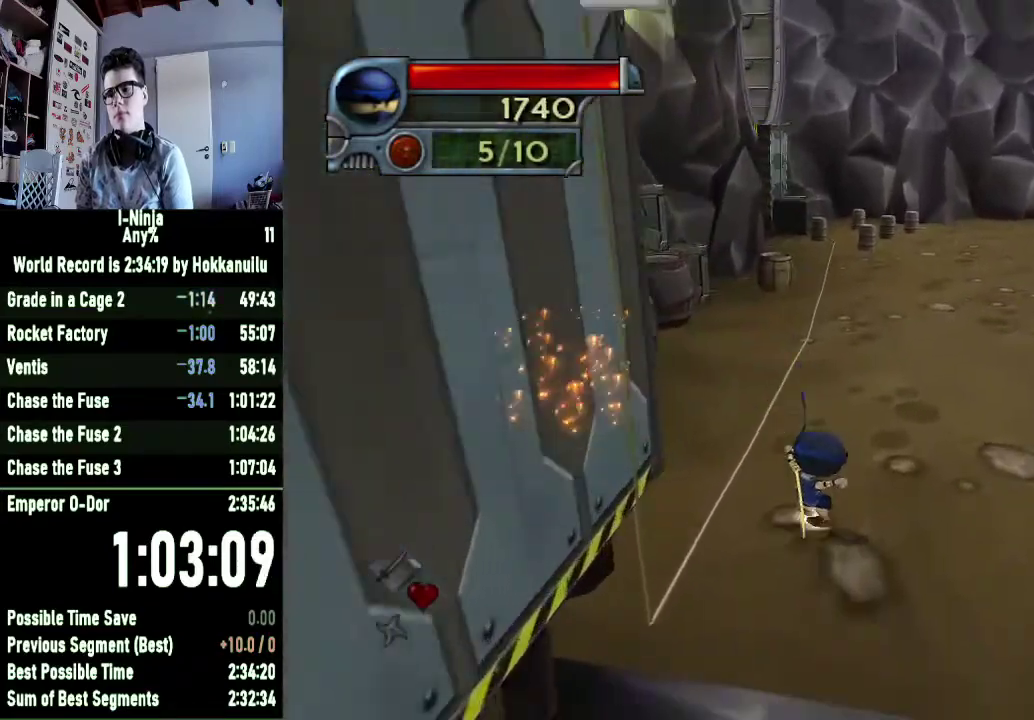
{"buttons": [], "left_stick": "right", "right_stick": "center", "events": []}
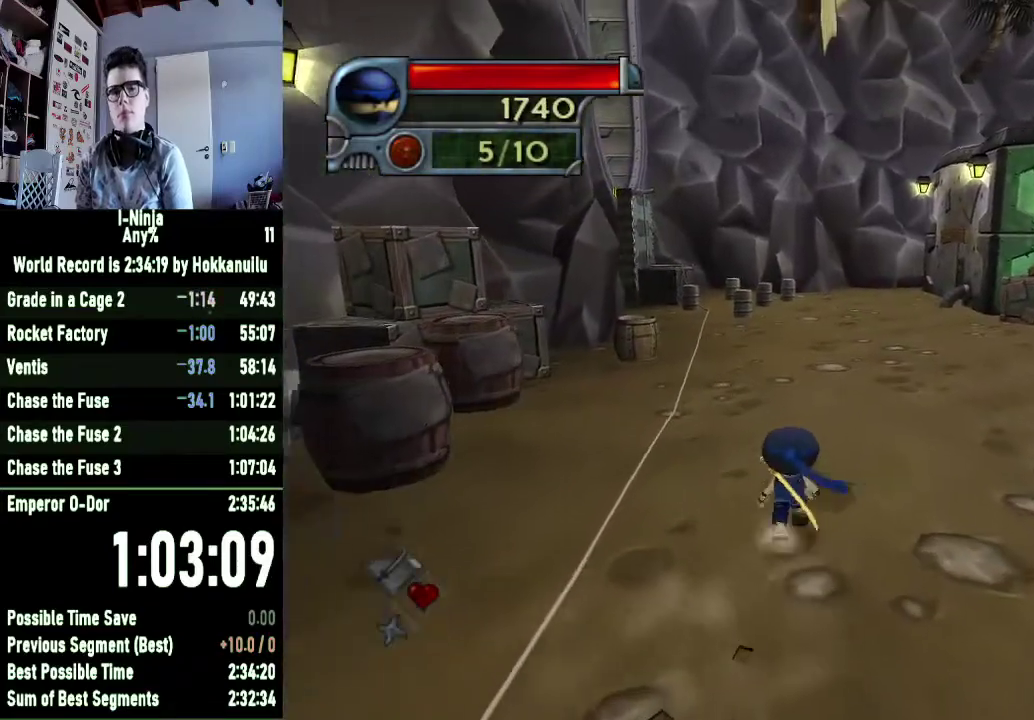
{"buttons": [], "left_stick": "center", "right_stick": "center", "events": [[67, "left_stick", "center"]]}
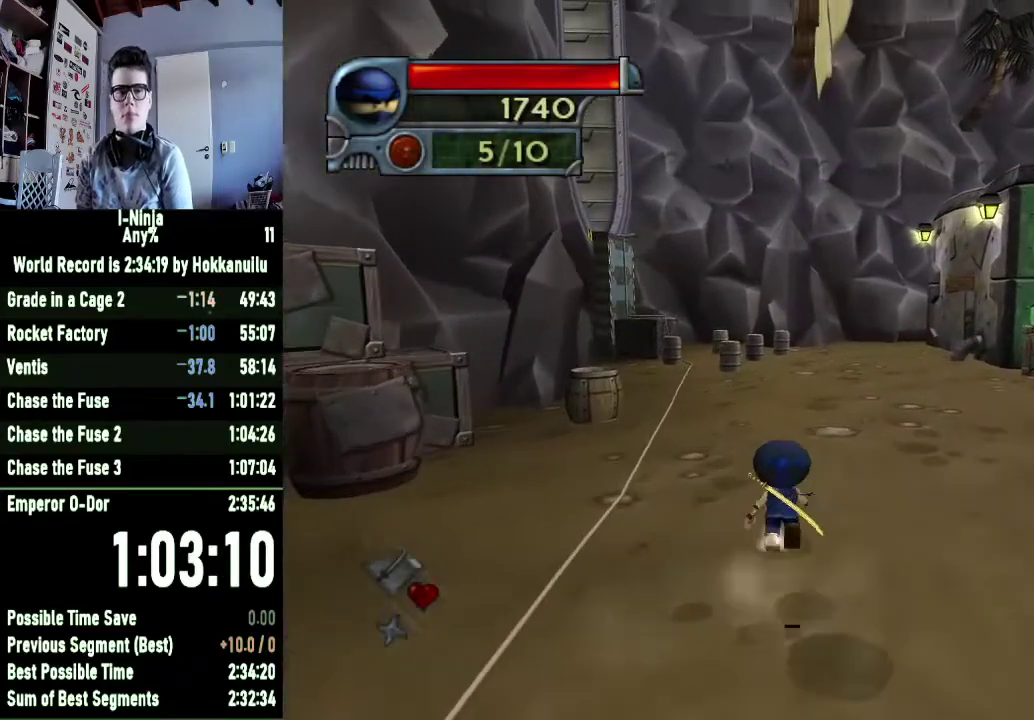
{"buttons": [], "left_stick": "center", "right_stick": "center", "events": [[100, "left_stick", "right"], [467, "left_stick", "center"]]}
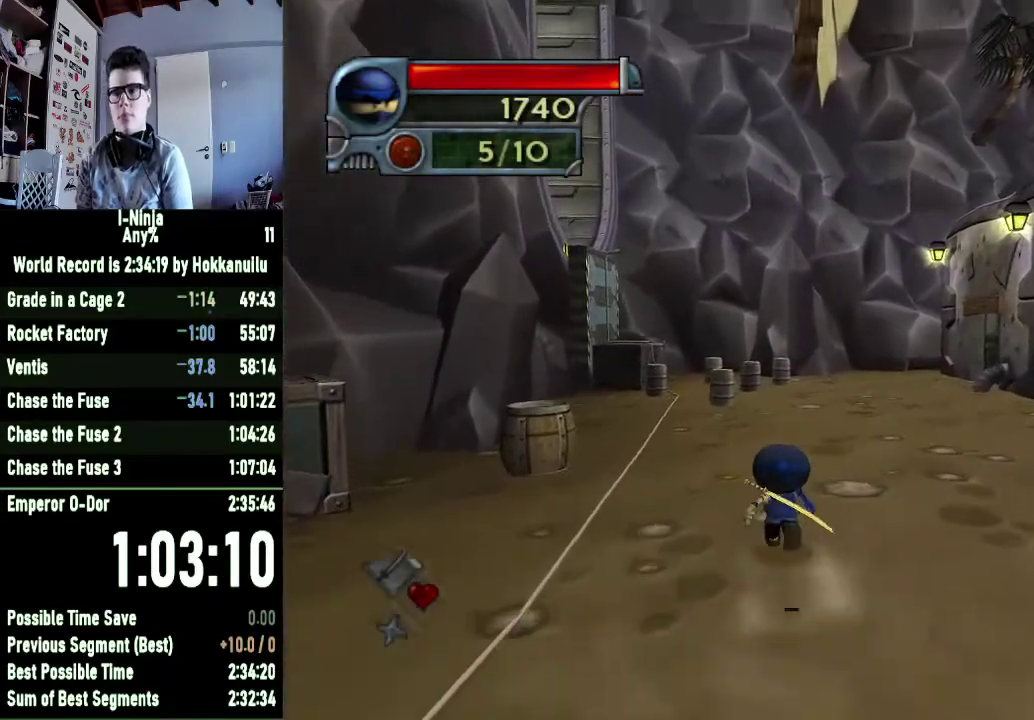
{"buttons": [], "left_stick": "center", "right_stick": "center", "events": []}
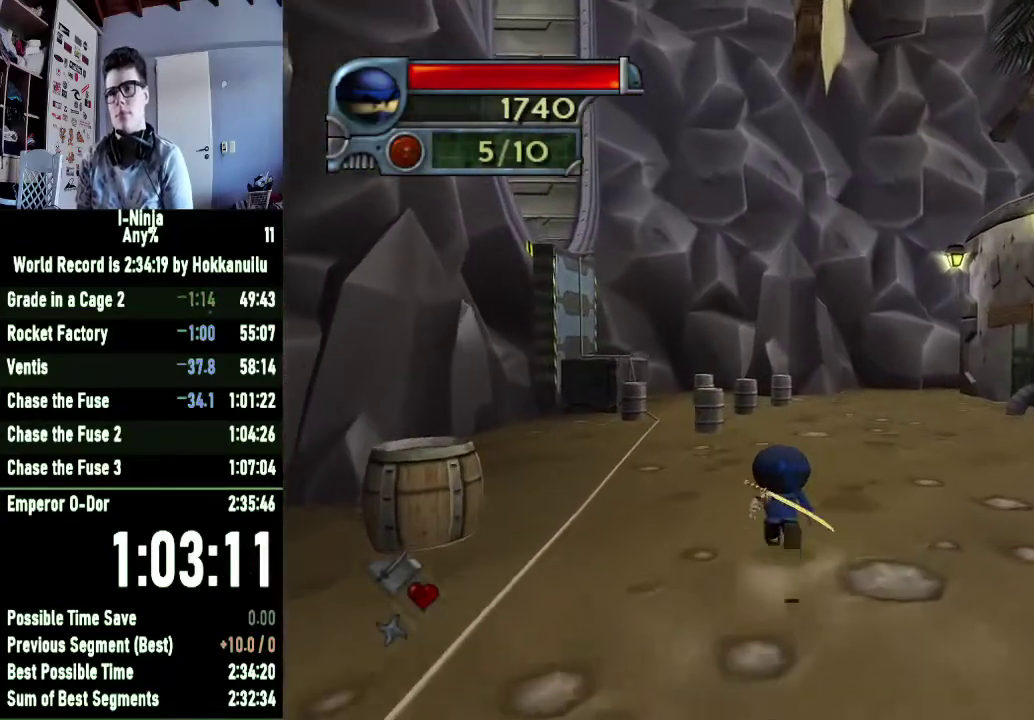
{"buttons": [], "left_stick": "center", "right_stick": "center", "events": []}
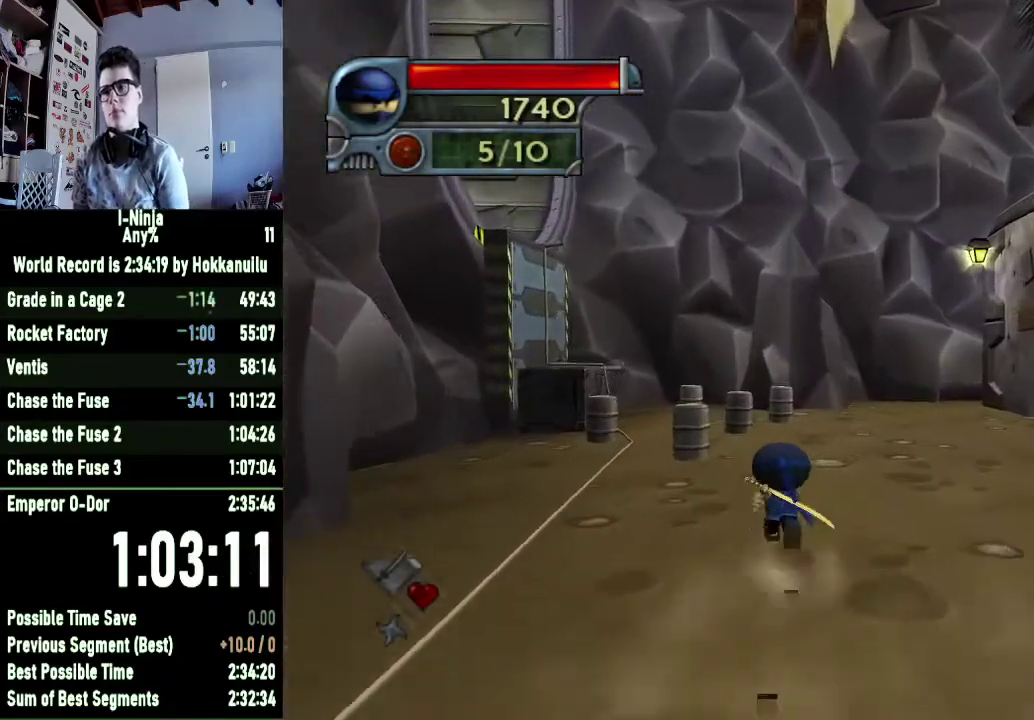
{"buttons": [], "left_stick": "center", "right_stick": "center", "events": []}
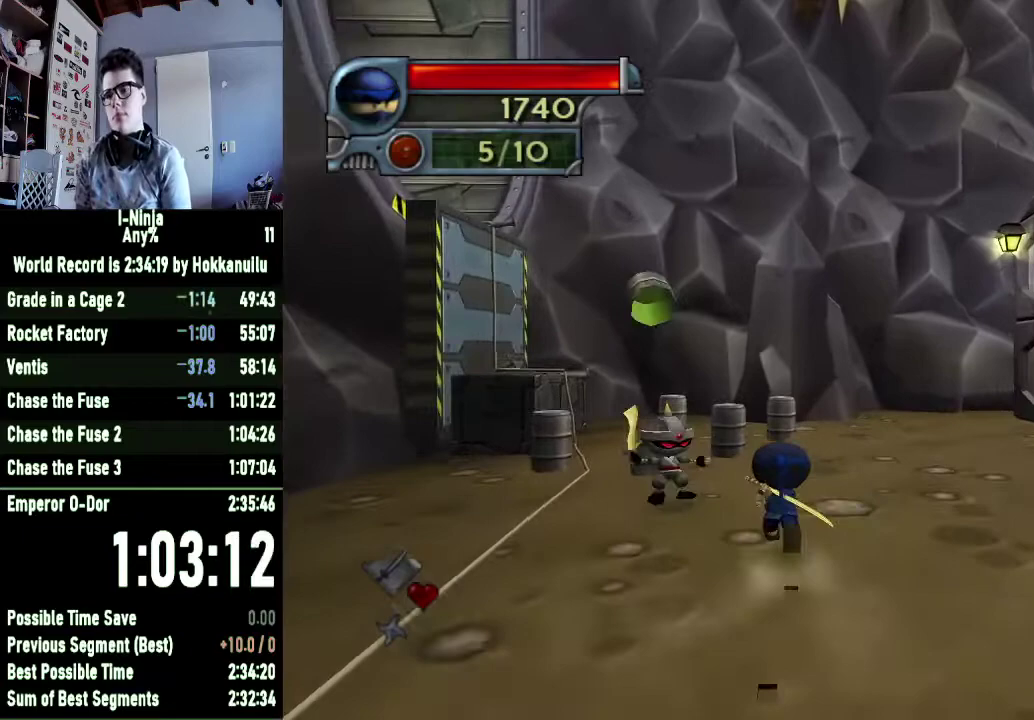
{"buttons": [], "left_stick": "center", "right_stick": "center", "events": []}
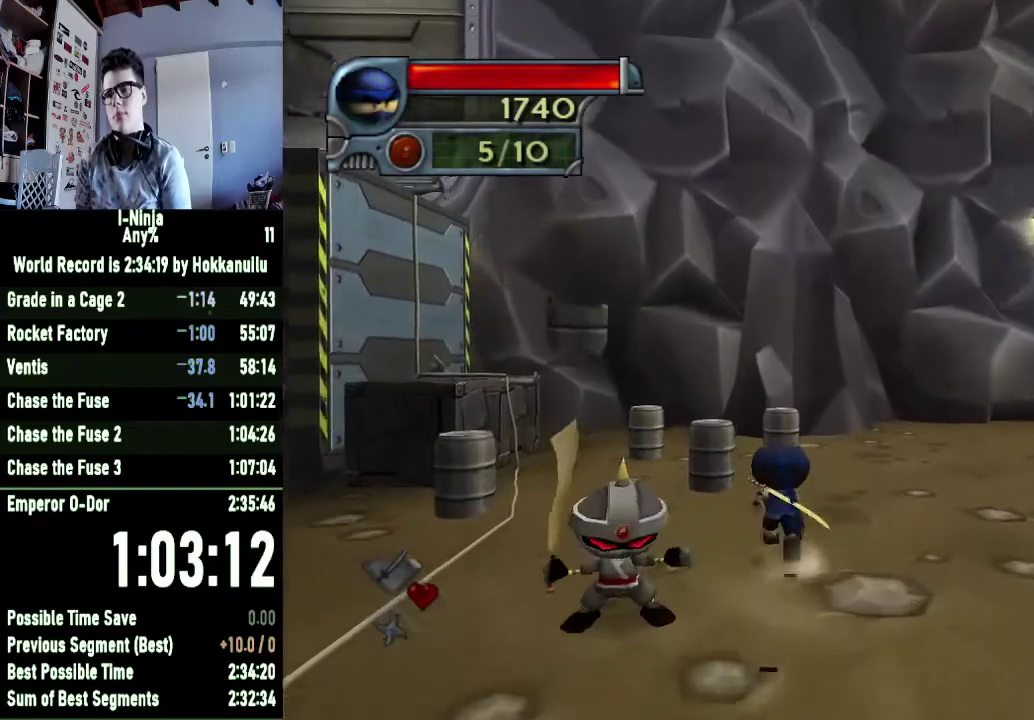
{"buttons": ["X"], "left_stick": "center", "right_stick": "center", "events": [[500, "X", "down"]]}
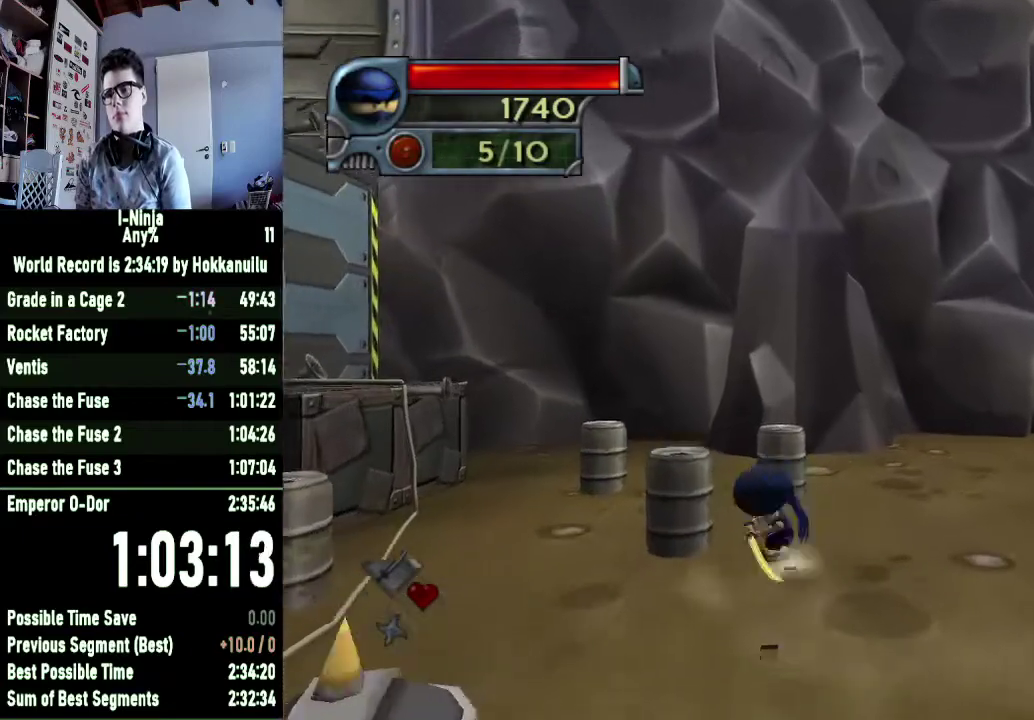
{"buttons": [], "left_stick": "down", "right_stick": "center", "events": [[133, "X", "up"], [233, "left_stick", "down"], [267, "A", "down"], [367, "A", "up"]]}
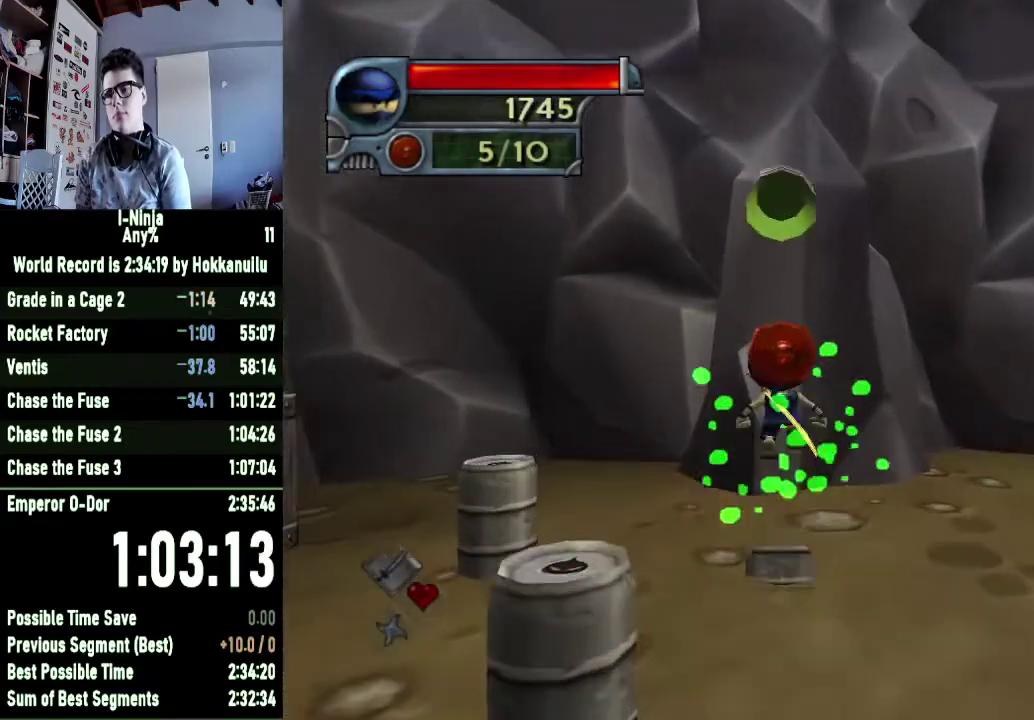
{"buttons": [], "left_stick": "left", "right_stick": "right", "events": [[67, "right_stick", "right"], [300, "left_stick", "down-left"], [433, "left_stick", "left"]]}
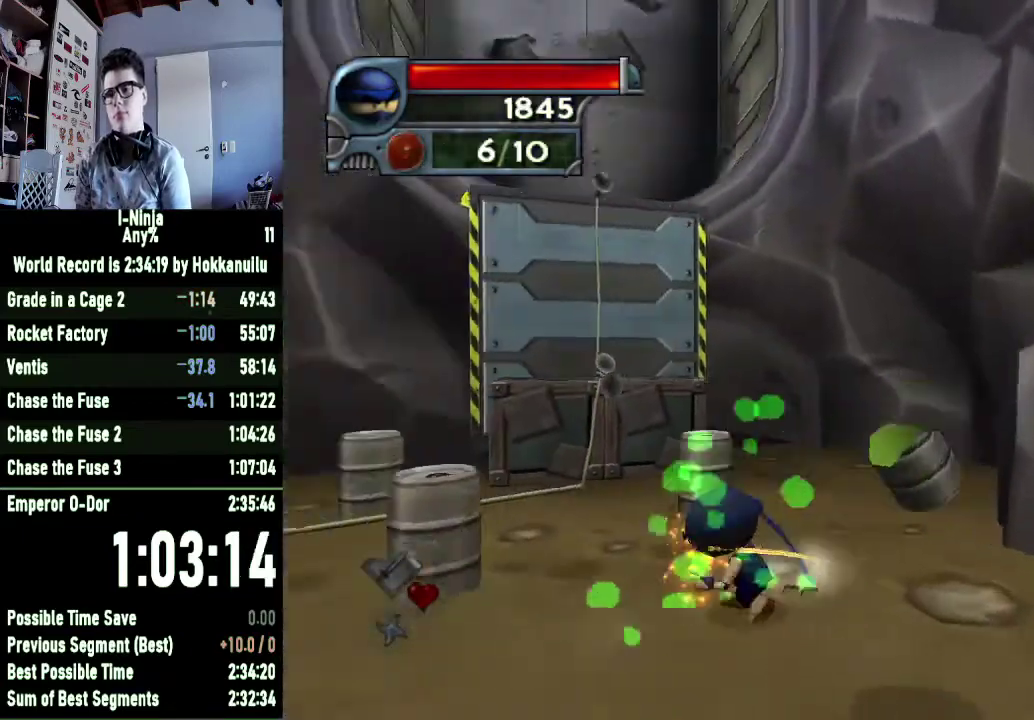
{"buttons": [], "left_stick": "right", "right_stick": "center", "events": [[33, "right_stick", "center"], [167, "A", "down"], [167, "left_stick", "center"], [400, "A", "up"], [467, "left_stick", "right"]]}
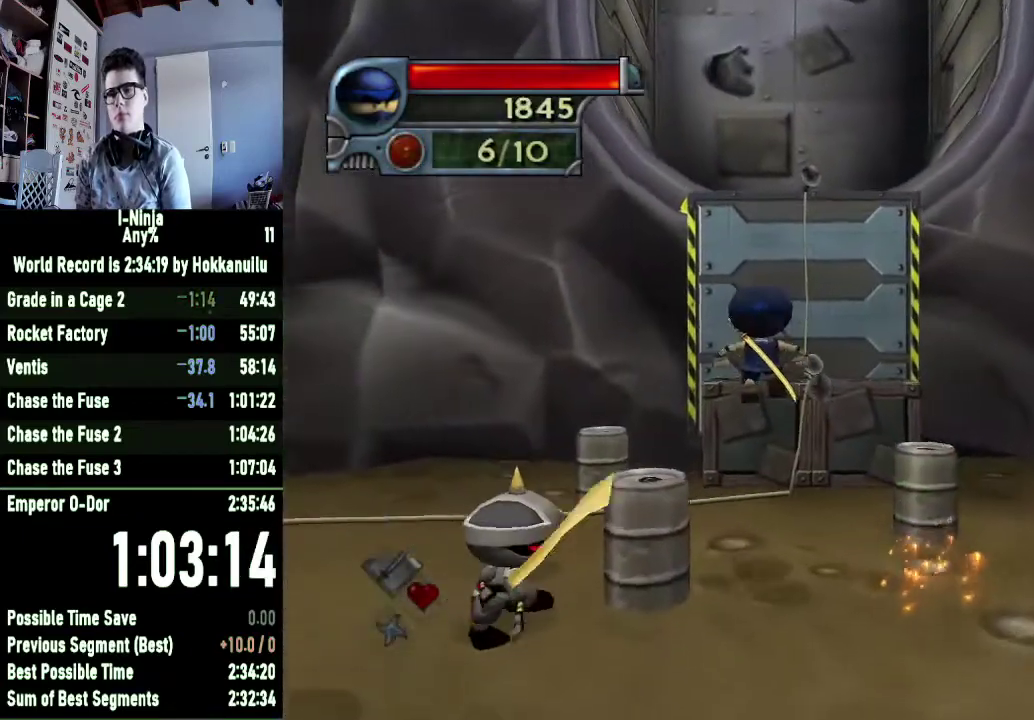
{"buttons": ["A"], "left_stick": "right", "right_stick": "center", "events": [[167, "A", "down"]]}
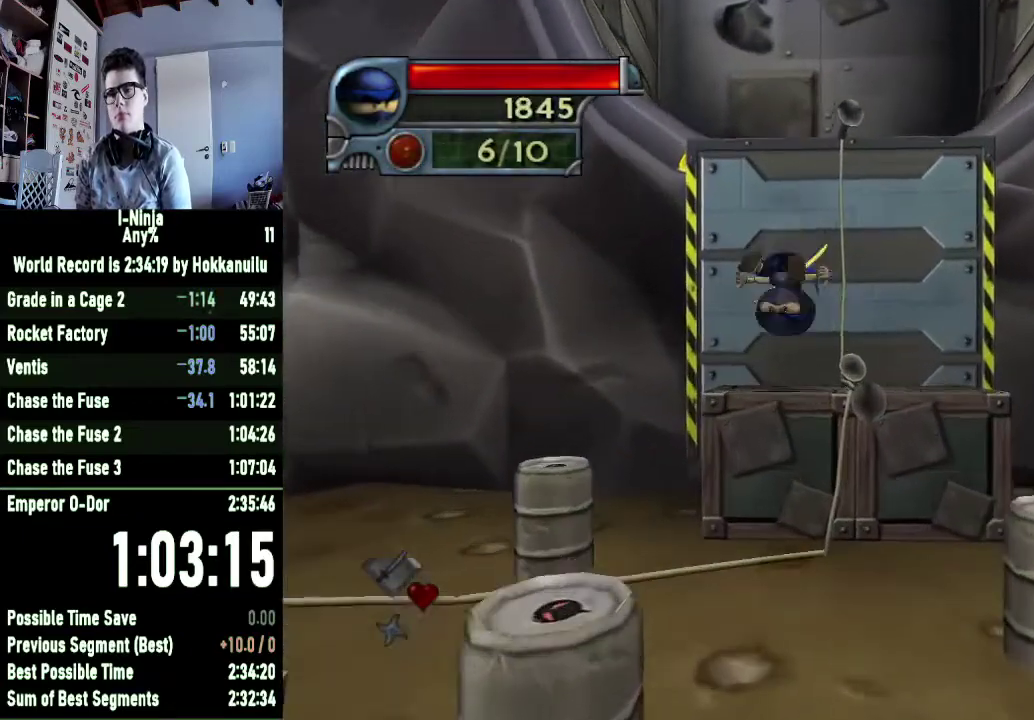
{"buttons": [], "left_stick": "center", "right_stick": "center", "events": [[133, "A", "up"], [233, "A", "down"], [233, "left_stick", "center"], [500, "A", "up"]]}
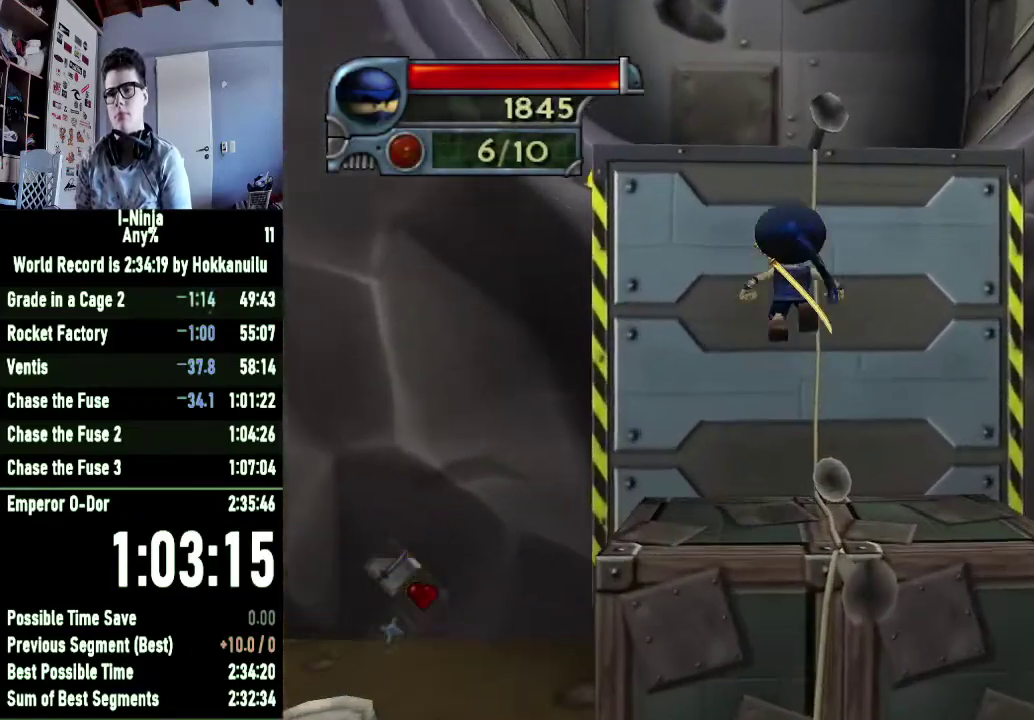
{"buttons": ["A"], "left_stick": "right", "right_stick": "center", "events": [[200, "left_stick", "down-left"], [267, "left_stick", "down"], [367, "A", "down"], [367, "left_stick", "down-right"], [433, "left_stick", "right"]]}
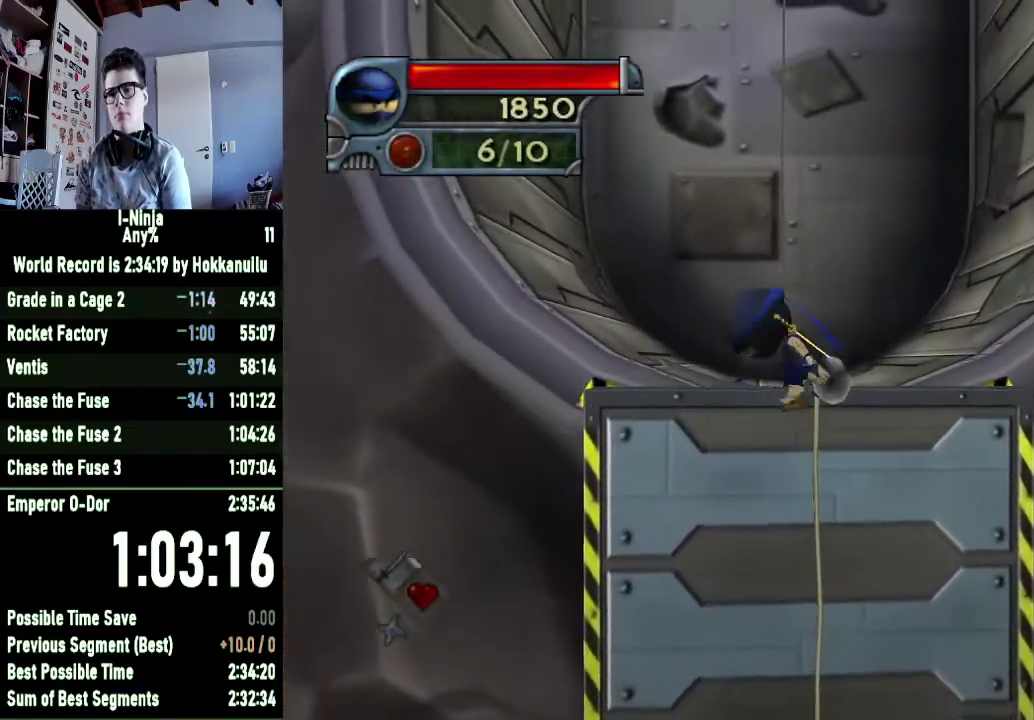
{"buttons": [], "left_stick": "right", "right_stick": "center", "events": [[33, "A", "up"], [33, "left_stick", "center"], [400, "left_stick", "right"]]}